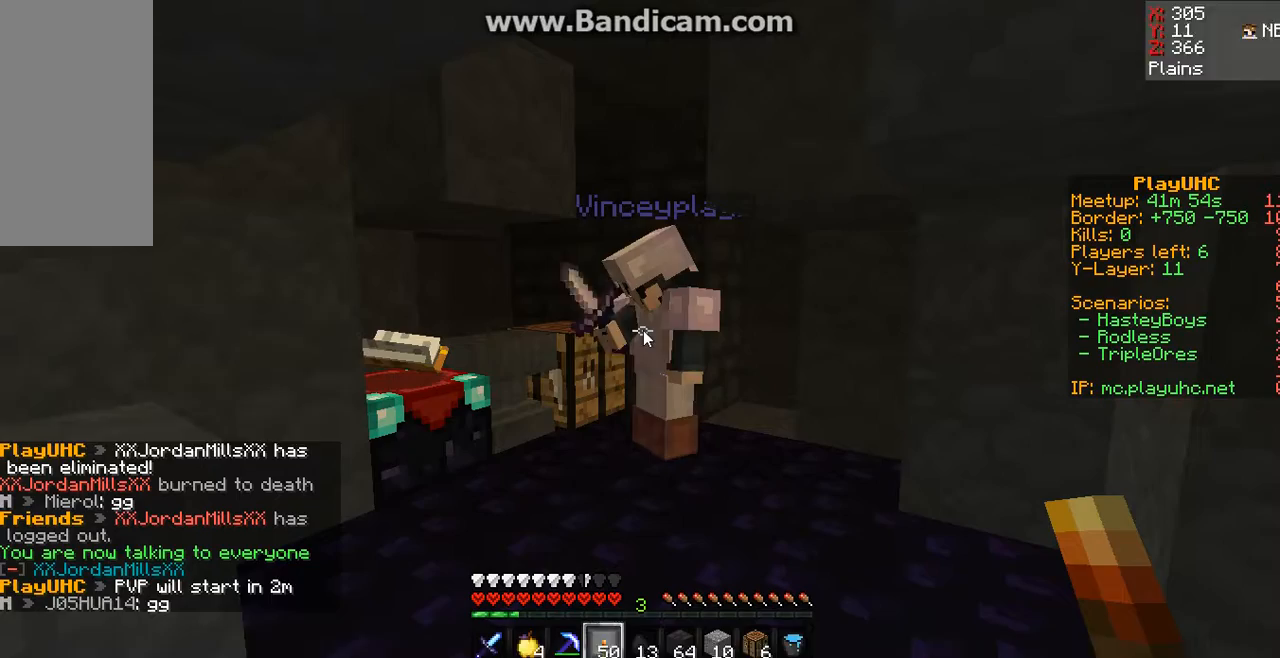
Gameplay with keyboard and mouse; each line is a JSON object with the keys and mouse buttons held at the frame after it. "events" lists presses ("down") and releases ("up") of "a", "d", "s", "space", "w", "mouse_left" and "mouse_right" between this image and that frame as [ms after this image, input, new state], when the widget could be followed in between. "mouse_left", "mouse_right" = the "left", "right" buttons of the "mouse" list. No other keys are recorded. Fast repeated clicks can show as one long hold. Mouse movement is not recorded.
{"keys": [], "mouse": []}
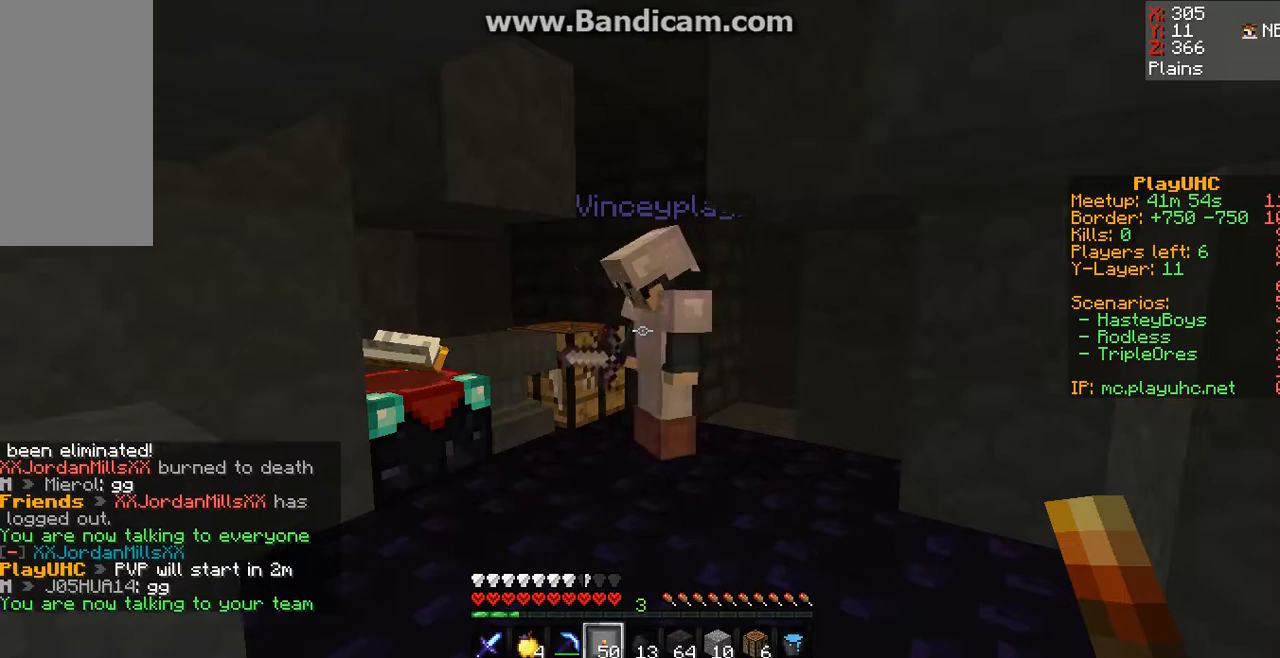
{"keys": [], "mouse": [], "events": []}
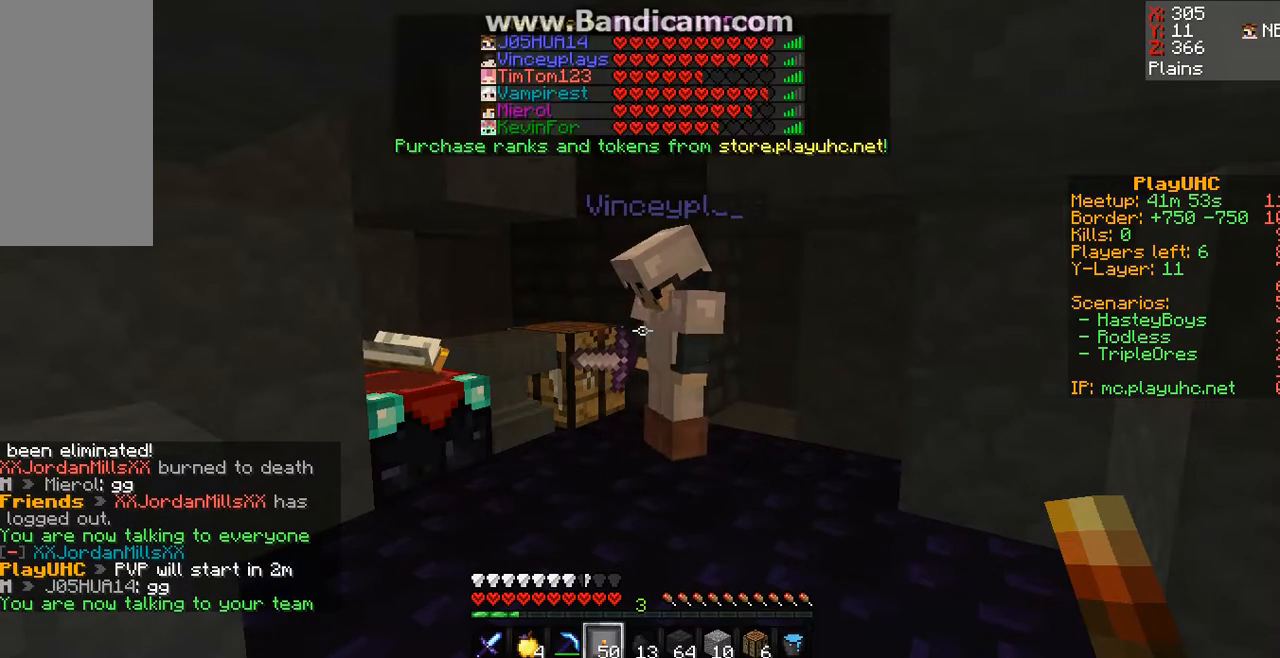
{"keys": [], "mouse": [], "events": []}
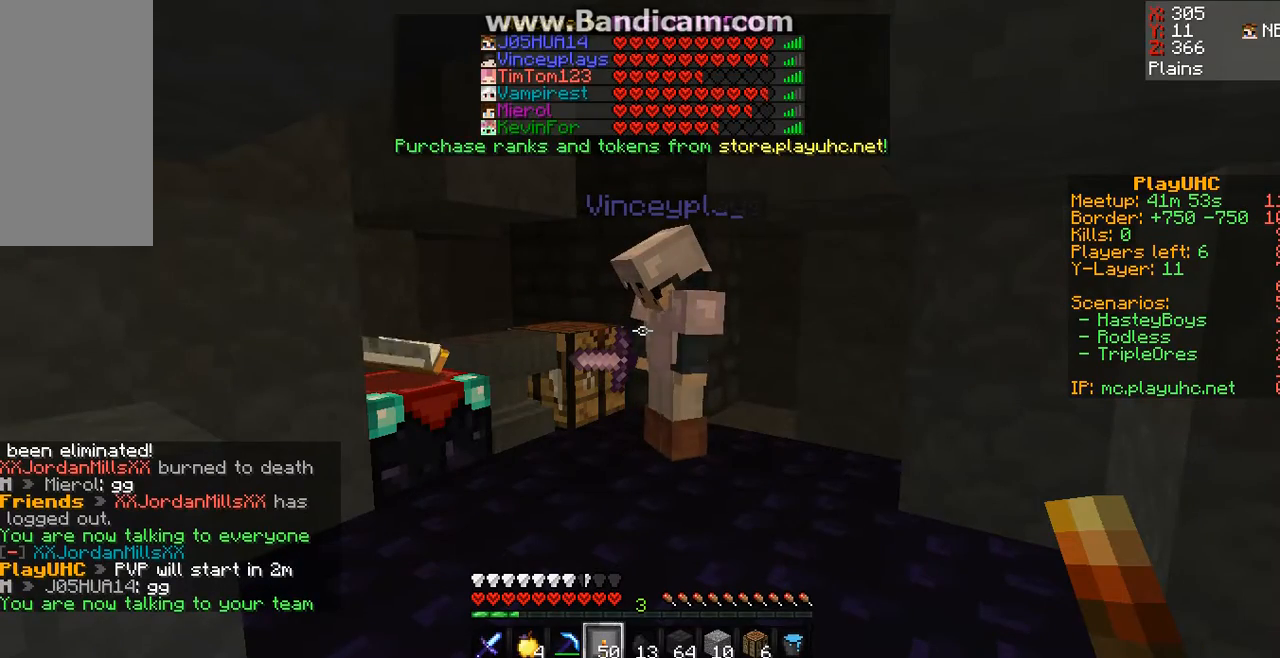
{"keys": [], "mouse": [], "events": []}
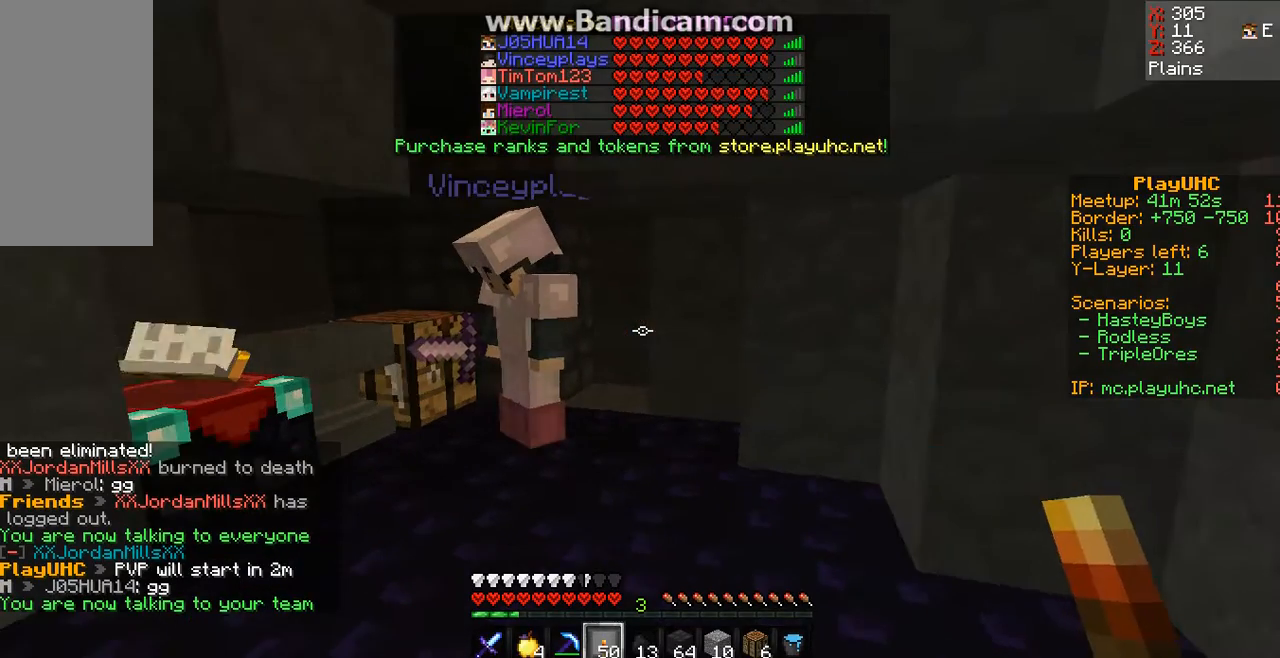
{"keys": [], "mouse": [], "events": []}
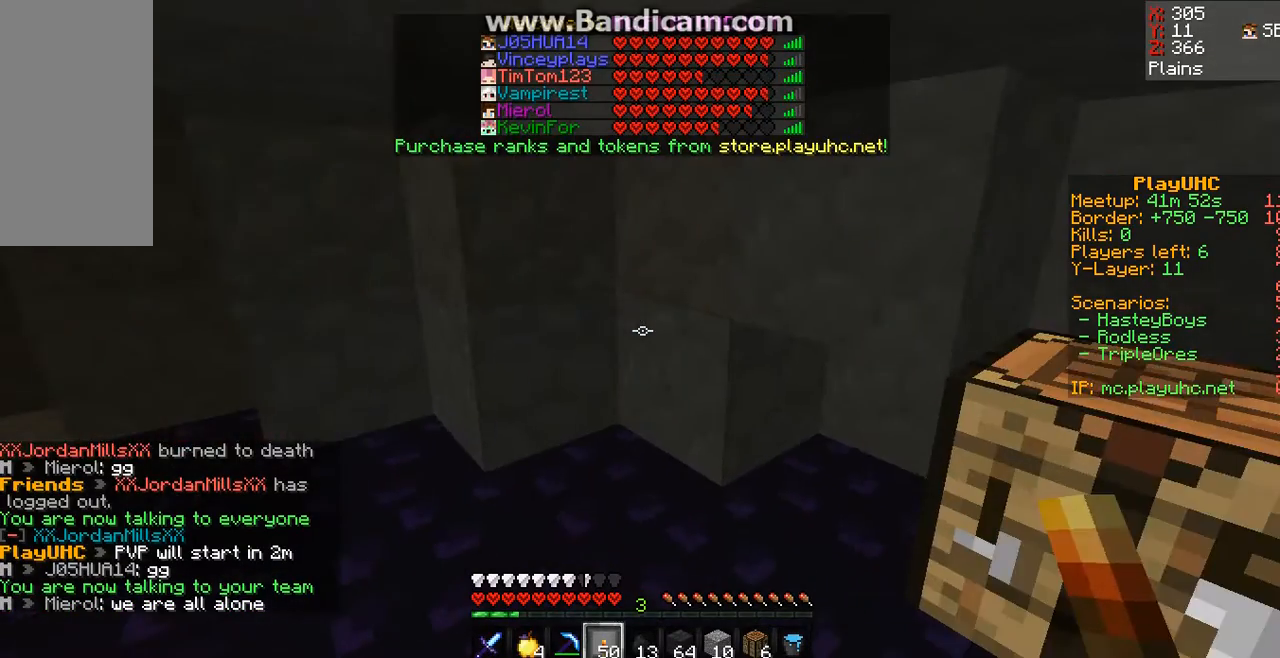
{"keys": [], "mouse": [], "events": []}
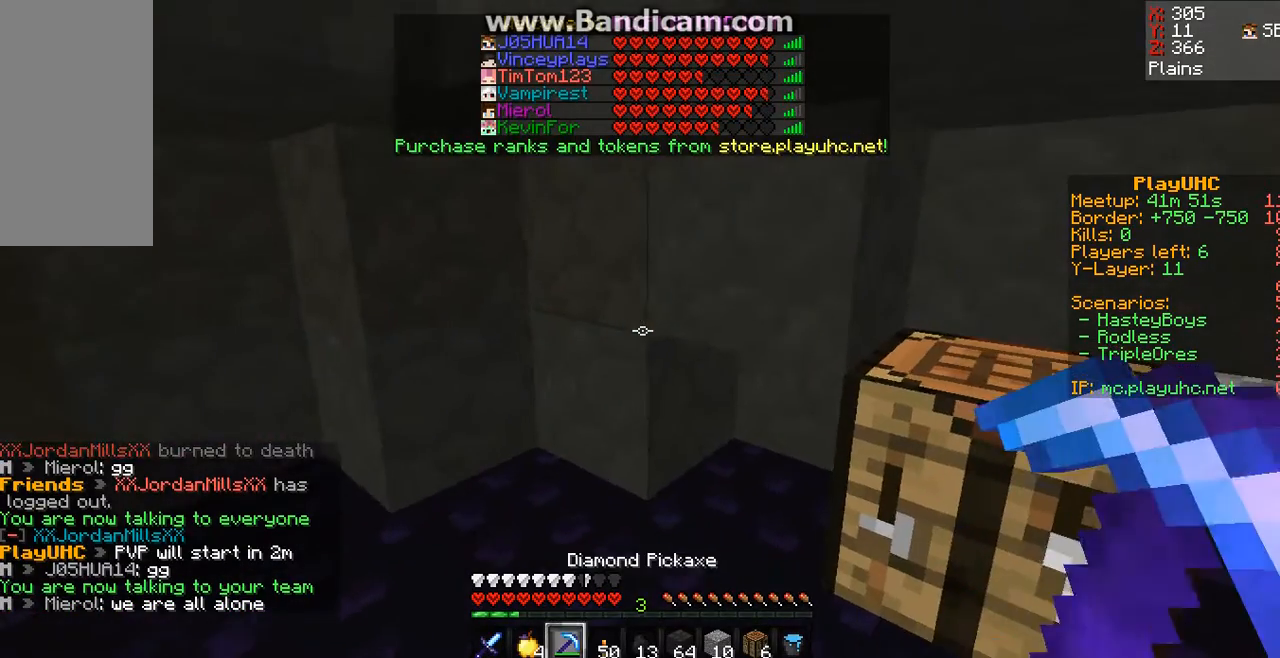
{"keys": [], "mouse": [], "events": [[33, "w", "down"], [233, "w", "up"]]}
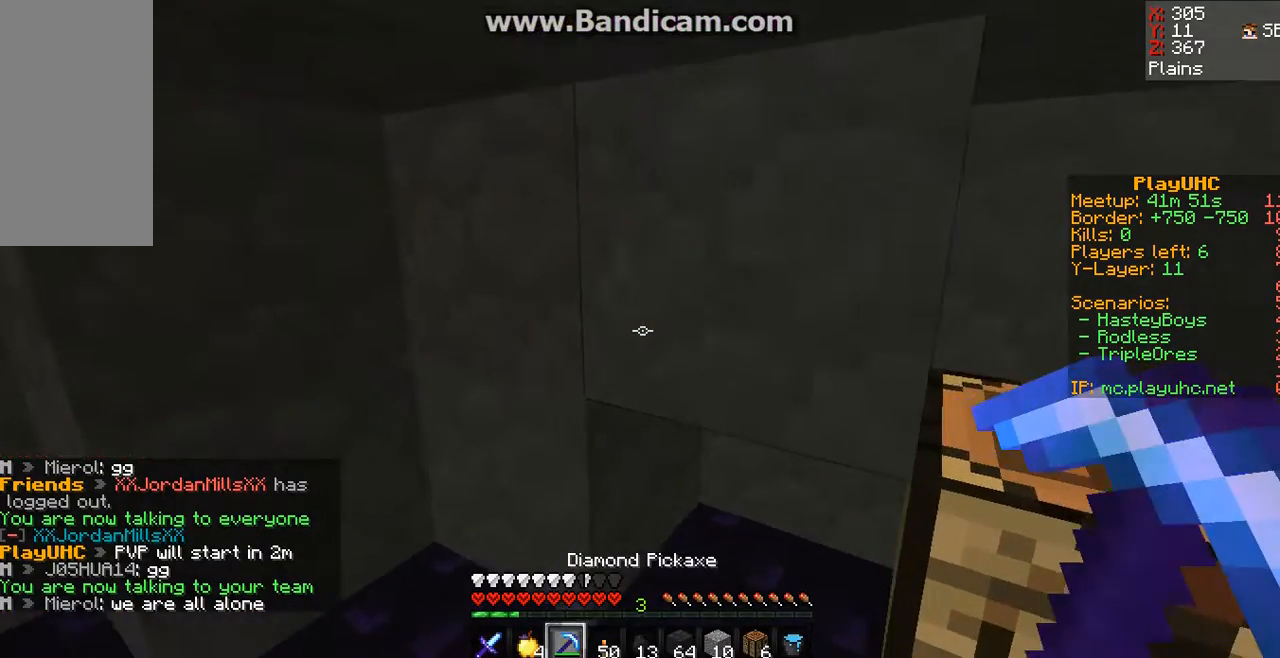
{"keys": ["w"], "mouse": ["left"], "events": [[200, "mouse_left", "down"], [467, "w", "down"]]}
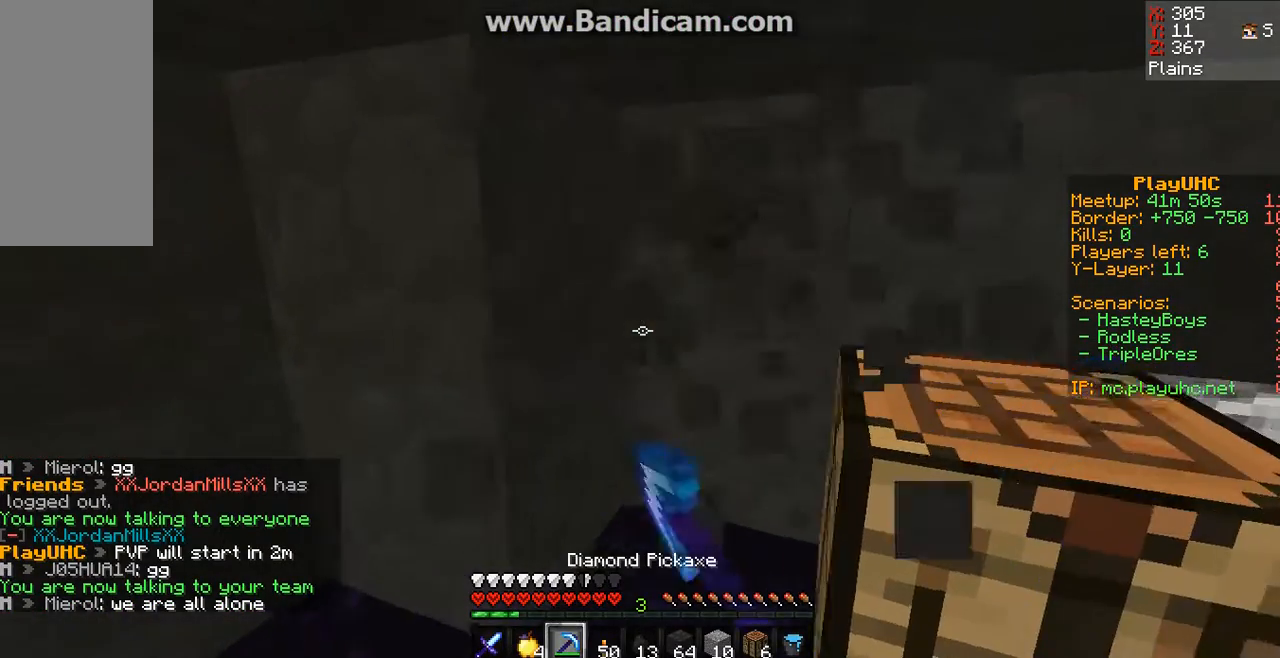
{"keys": [], "mouse": ["left"], "events": [[500, "w", "up"]]}
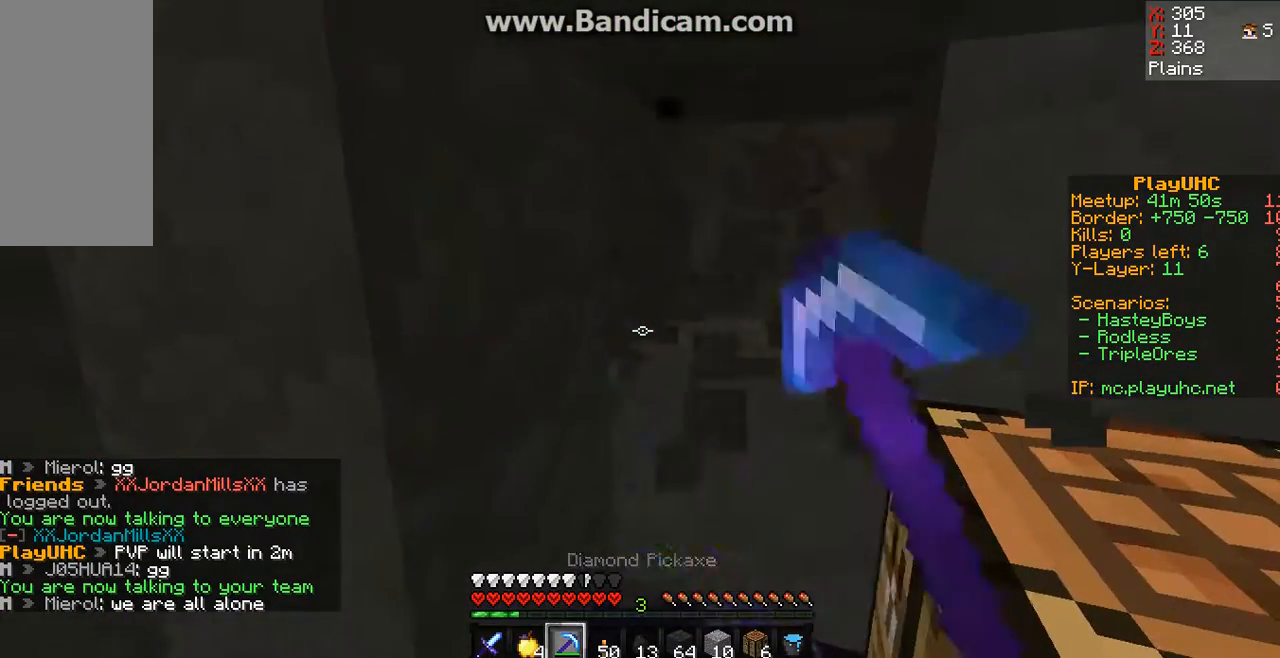
{"keys": [], "mouse": ["left"], "events": []}
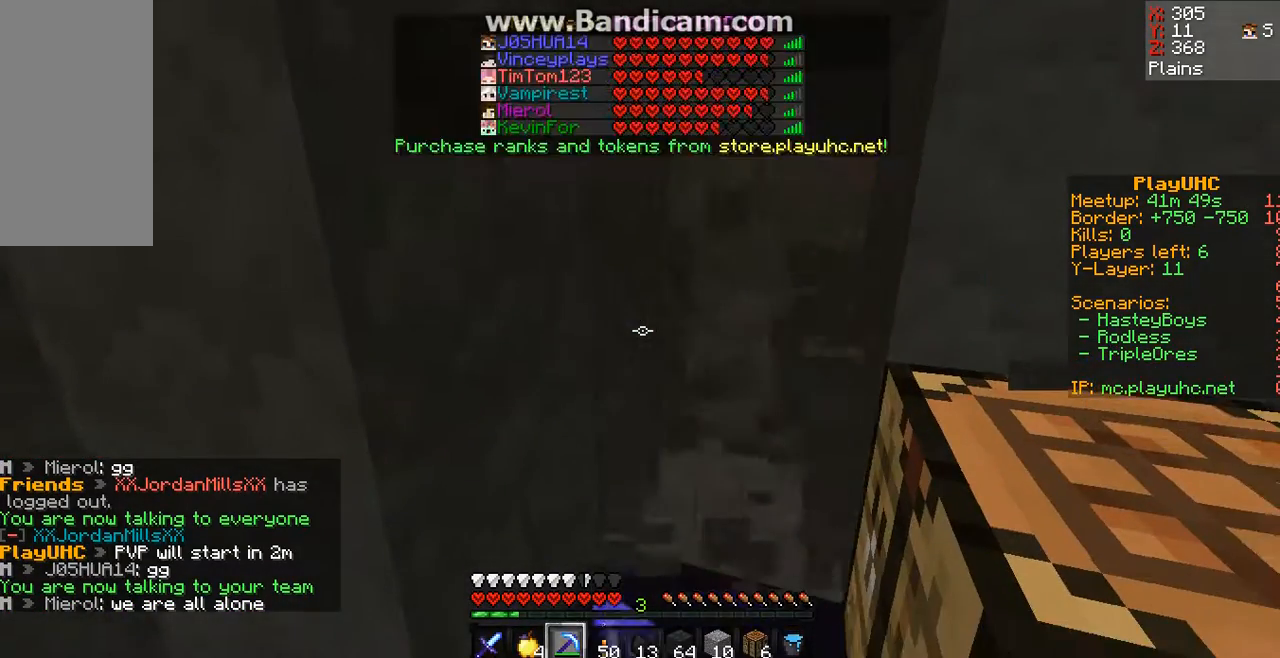
{"keys": [], "mouse": ["left"], "events": []}
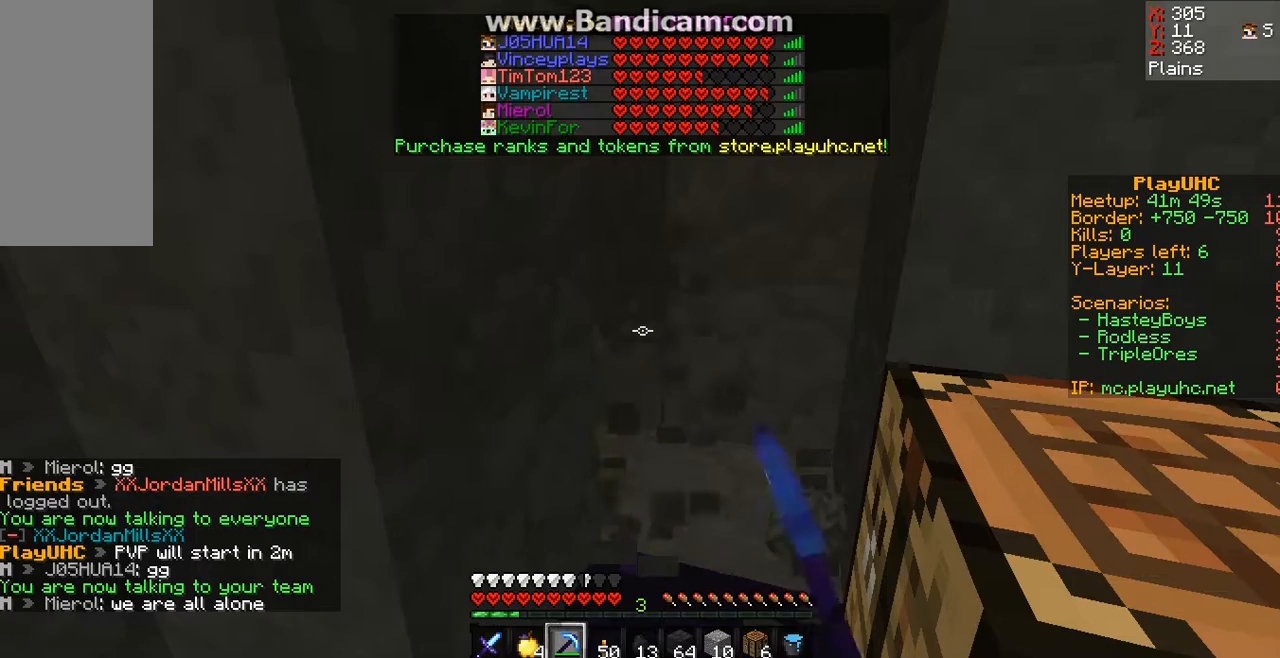
{"keys": [], "mouse": ["left"], "events": []}
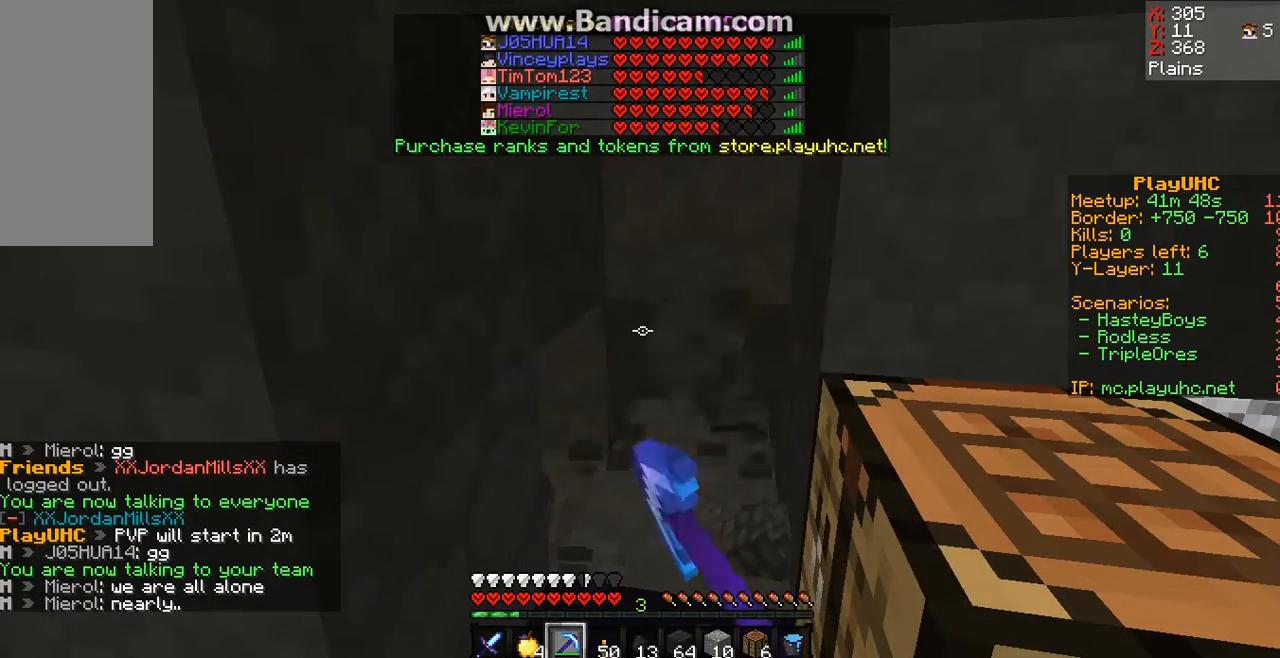
{"keys": [], "mouse": ["left"], "events": []}
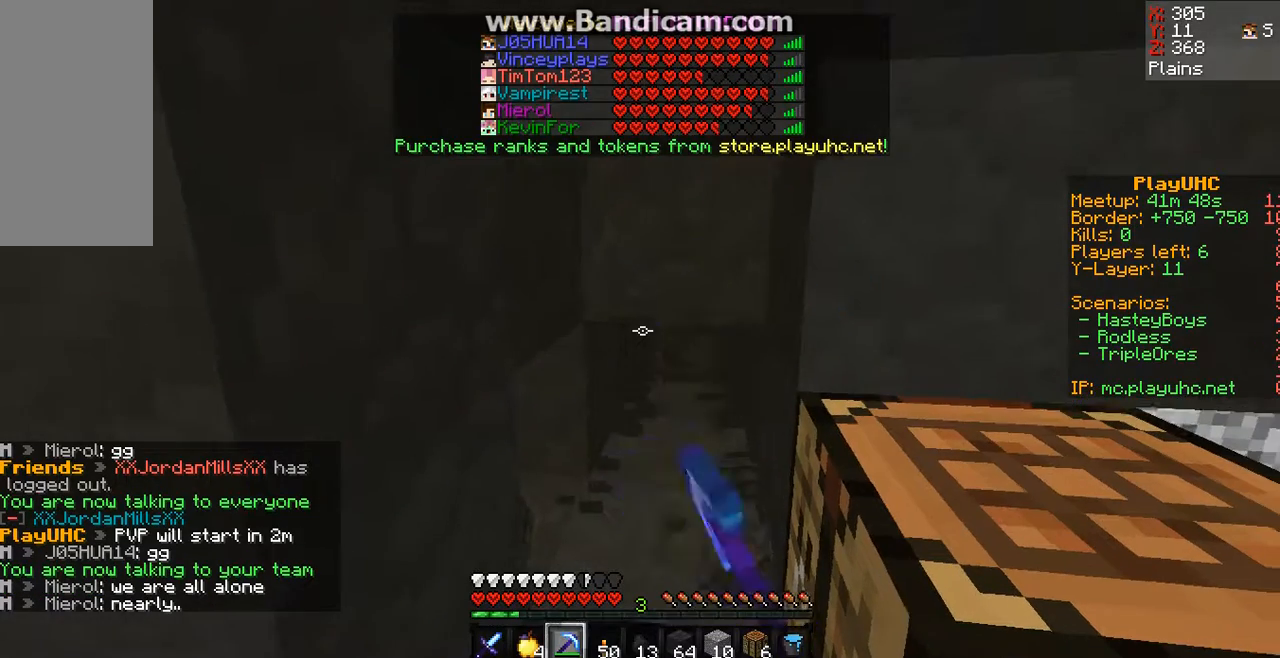
{"keys": ["a"], "mouse": ["left"], "events": [[400, "a", "down"]]}
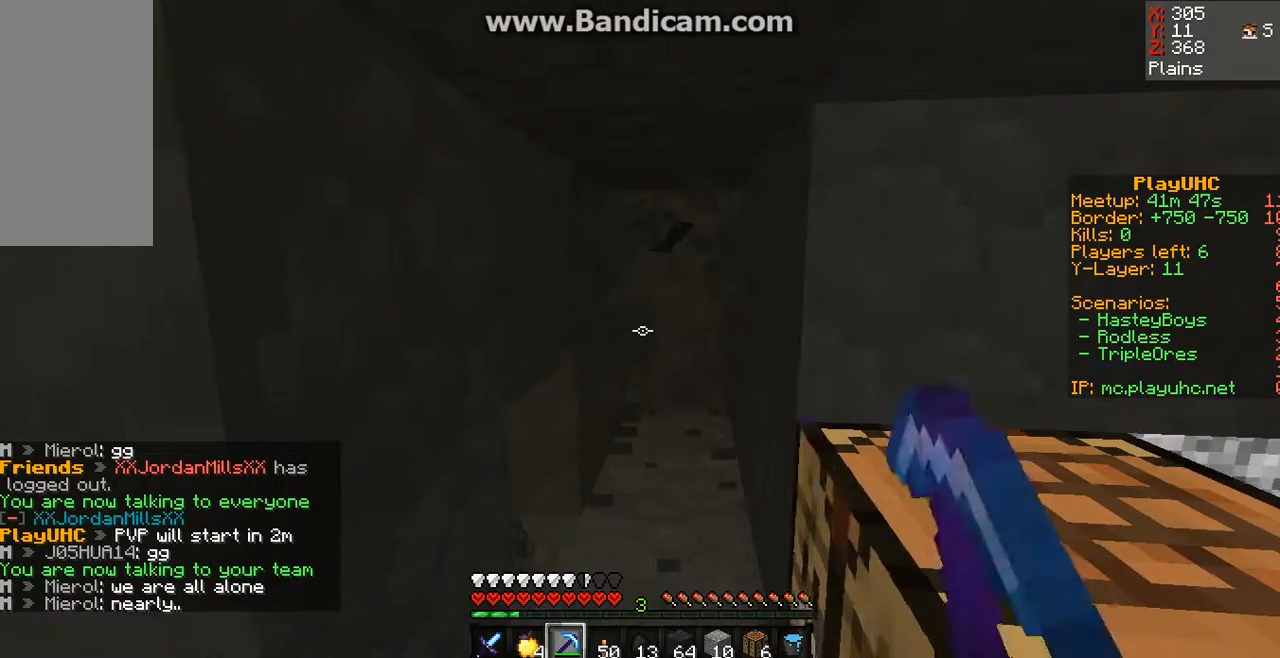
{"keys": [], "mouse": [], "events": [[33, "a", "up"], [233, "w", "down"], [367, "mouse_left", "up"], [400, "w", "up"]]}